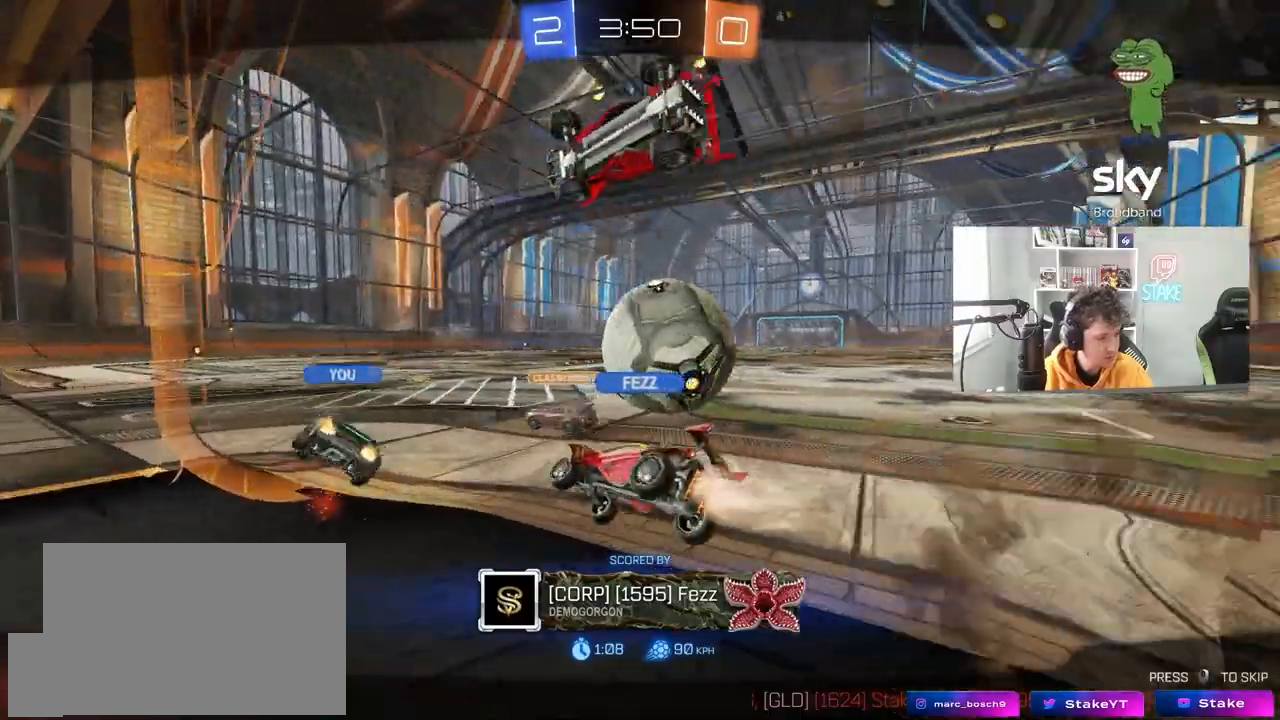
Gameplay with keyboard and mouse; each line is a JSON object with the keys and mouse buttons held at the frame after it. "events" lists presses ("down") and releases ("up") of "1", "2", "3", "4", "5", "a", "alt", "c", "caps_lock", "ctrl", "d", "e", "f", "g", "q", "r", "s", "shift", "space", "t", "tab", "v", "w", "x", "z", "mouse_left", "mouse_wheel" and "mouse_right" between this image and that frame as [ms after this image, input, new state], when the widget could be followed in between. "mouse_left", "mouse_wheel", "mouse_right" = the "left", "wheel", "right" buttons of the "mouse" list. No other keys are recorded. "wheel" means that the mouse wheel is clicked or scrolled. "mouse_move" is the direction in which the mouse moves at that frame (one of eight, or "still"), when it could be read.
{"keys": [], "mouse": [], "mouse_move": "still", "events": []}
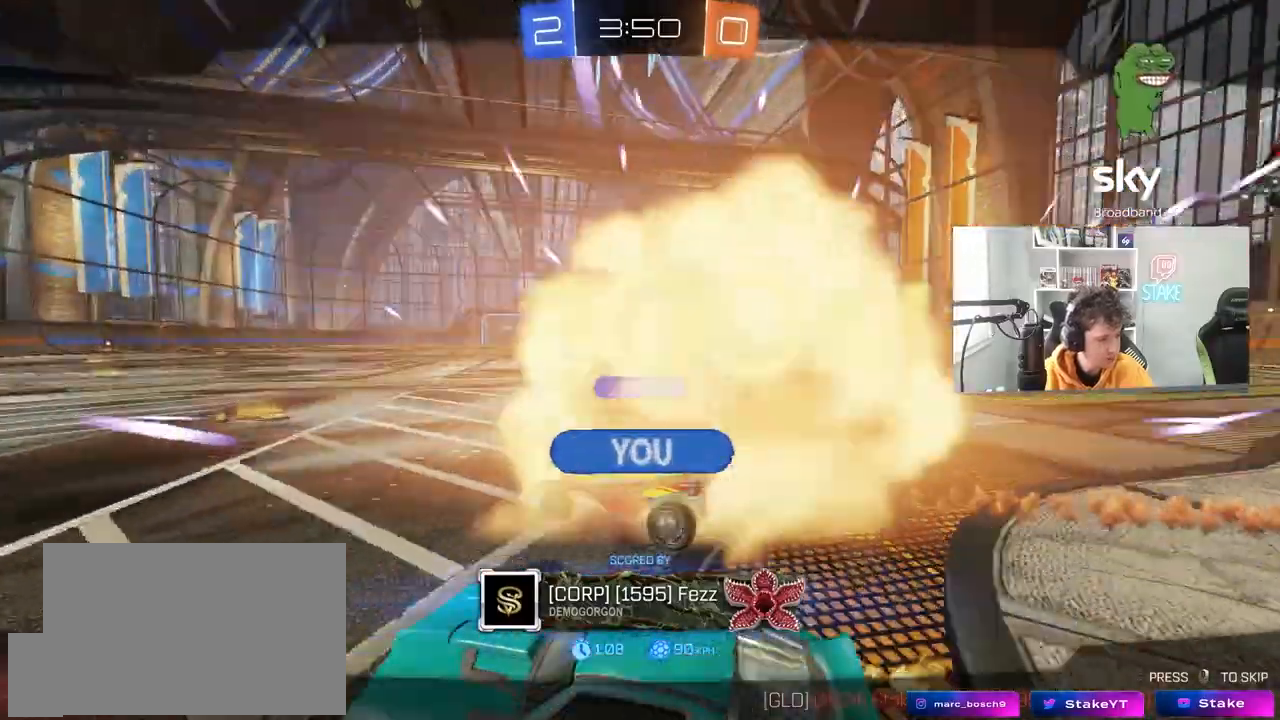
{"keys": [], "mouse": [], "mouse_move": "still", "events": []}
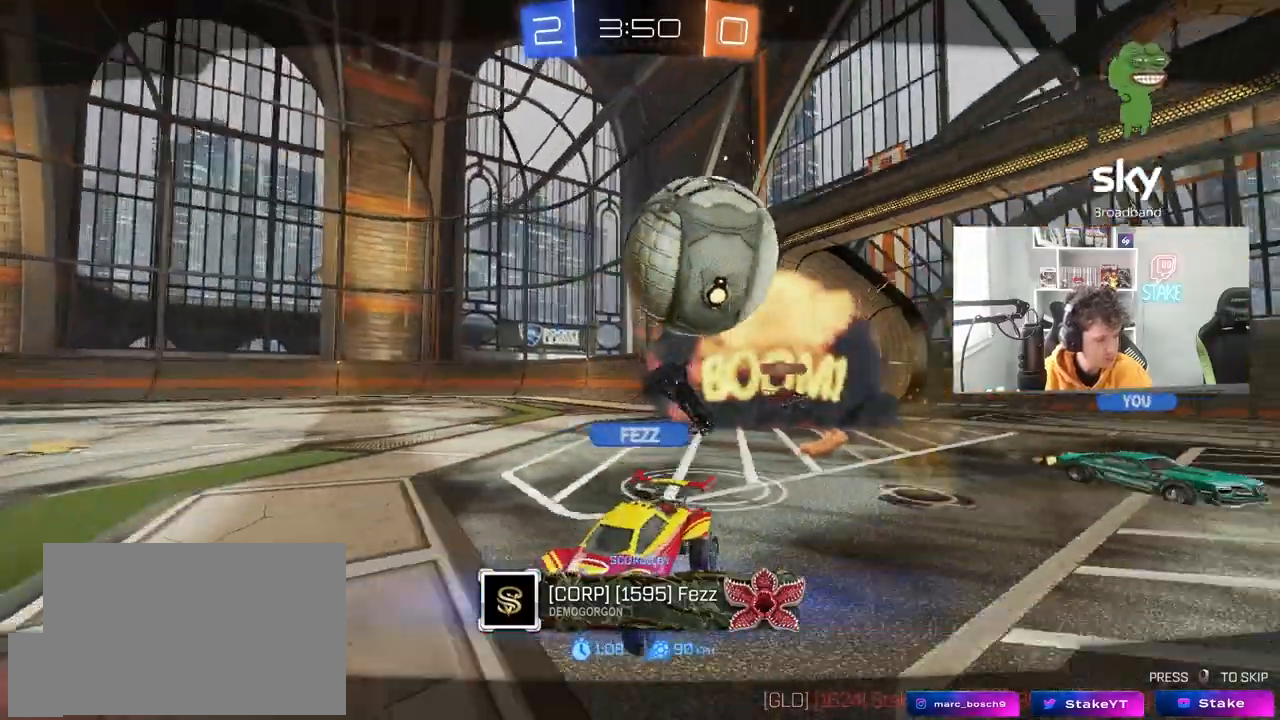
{"keys": [], "mouse": [], "mouse_move": "still", "events": []}
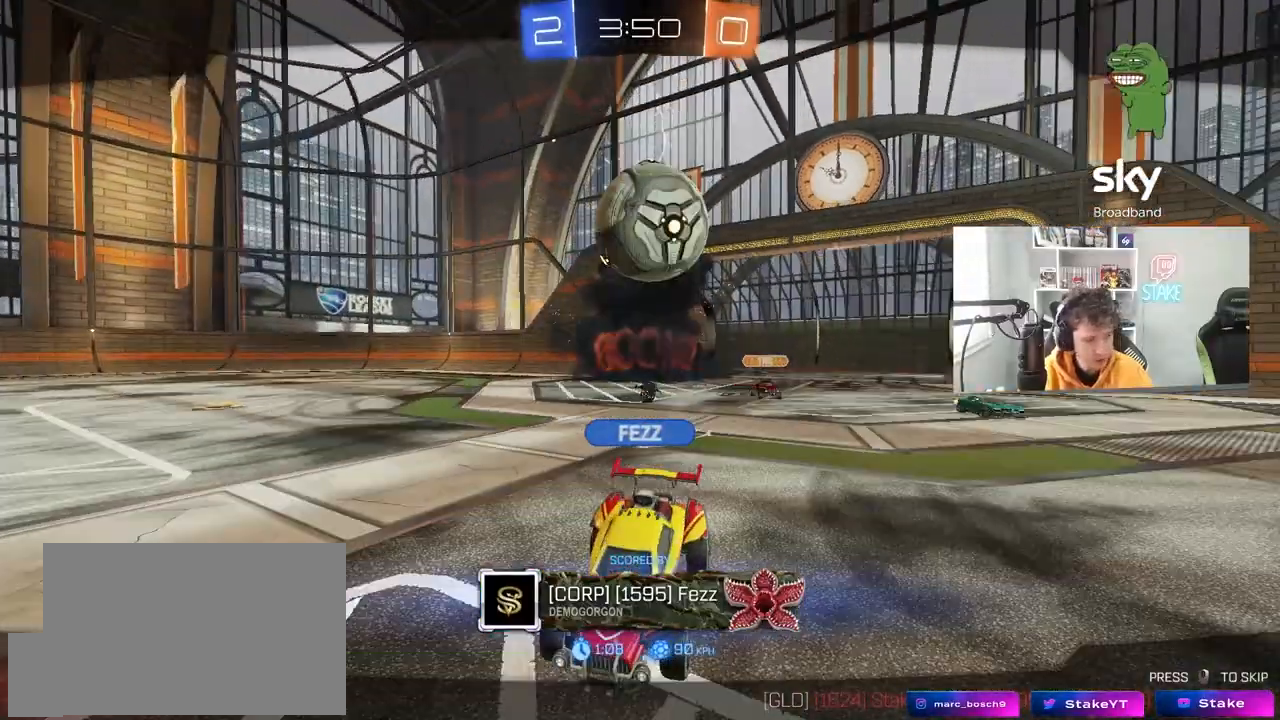
{"keys": [], "mouse": [], "mouse_move": "still", "events": []}
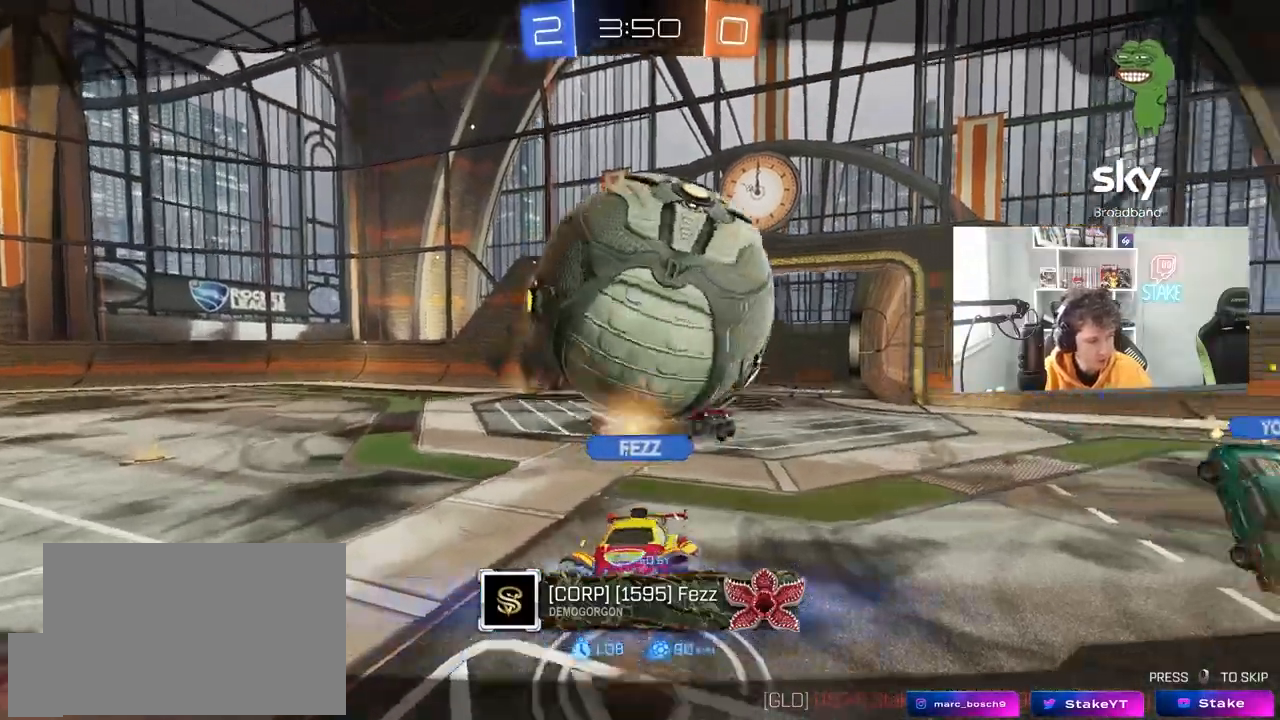
{"keys": [], "mouse": [], "mouse_move": "still", "events": []}
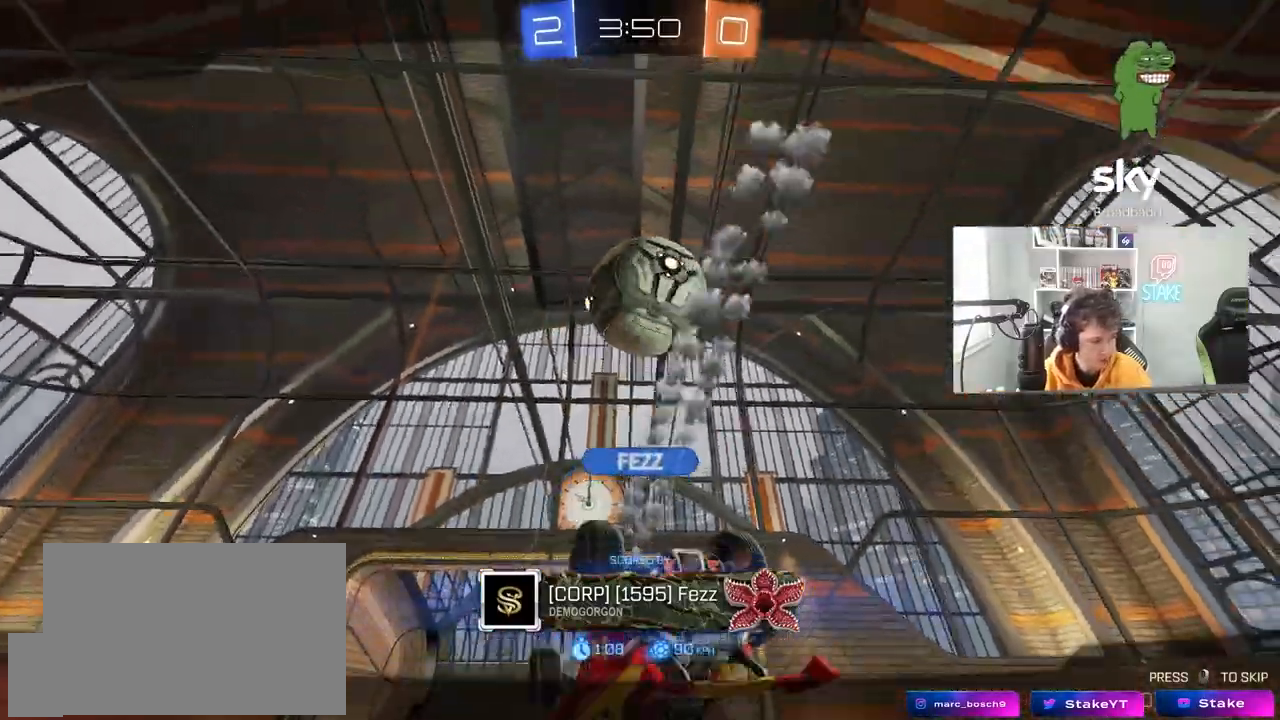
{"keys": [], "mouse": [], "events": [[333, "mouse_right", "down"], [483, "mouse_right", "up"]]}
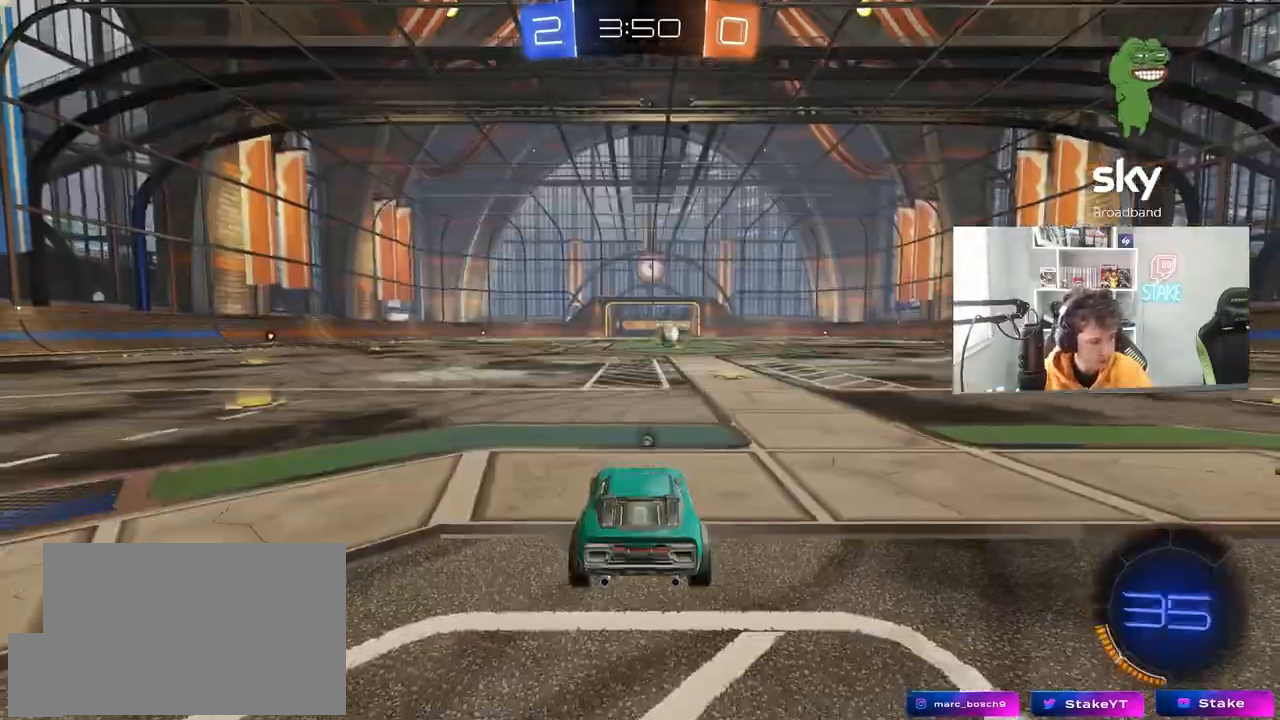
{"keys": [], "mouse": [], "mouse_move": "left", "events": [[17, "mouse_right", "down"], [167, "mouse_right", "up"], [350, "mouse_wheel", "down"], [450, "mouse_wheel", "up"]]}
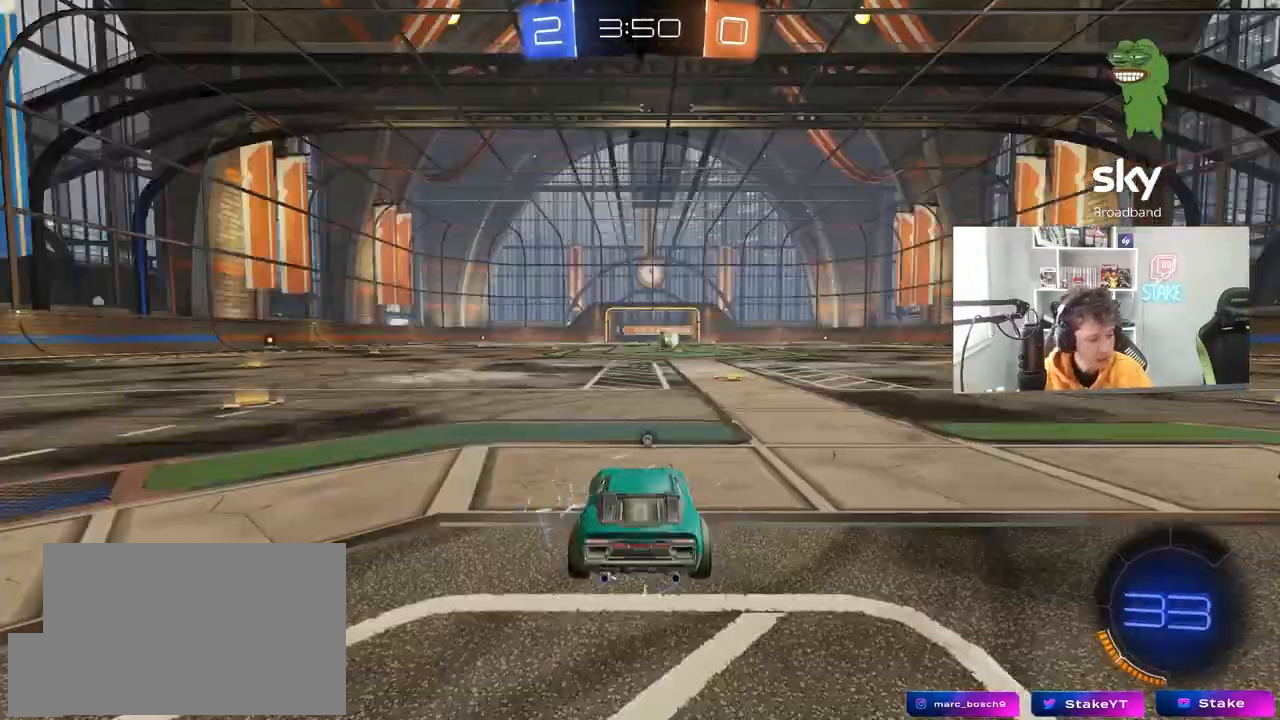
{"keys": [], "mouse": [], "mouse_move": "up-right", "events": []}
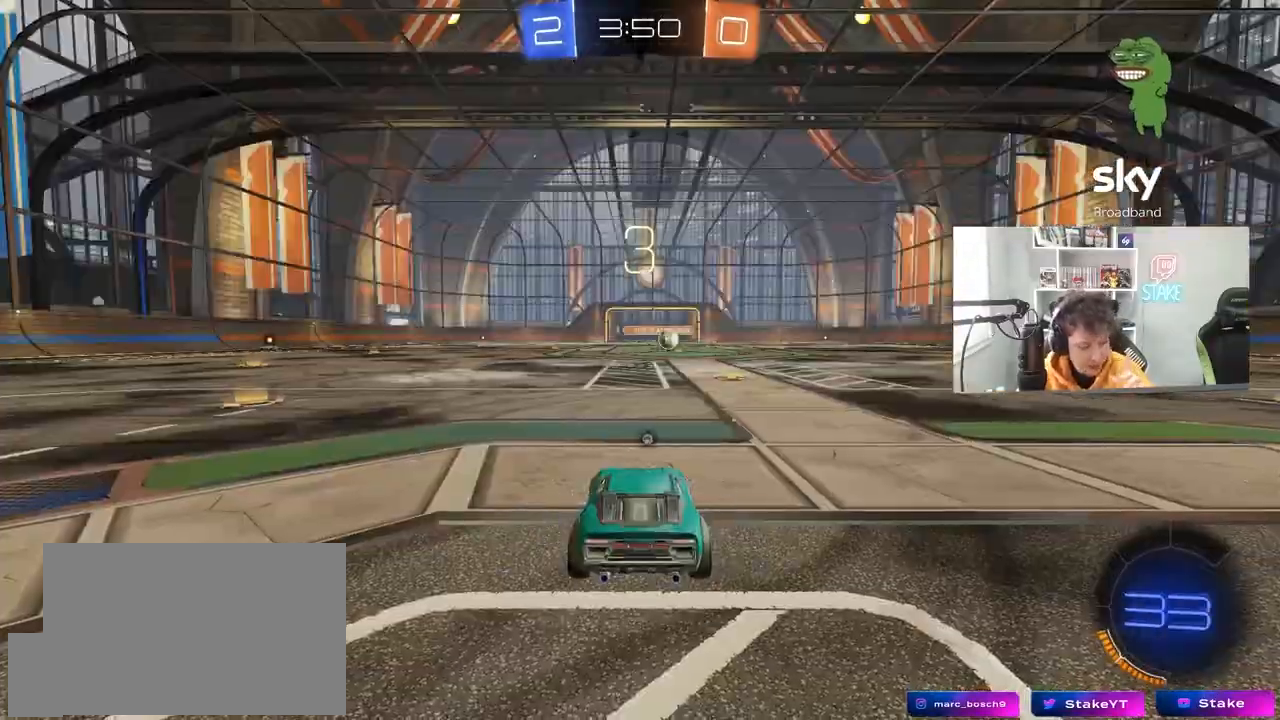
{"keys": [], "mouse": [], "mouse_move": "still", "events": [[333, "mouse_wheel", "down"], [483, "mouse_wheel", "up"]]}
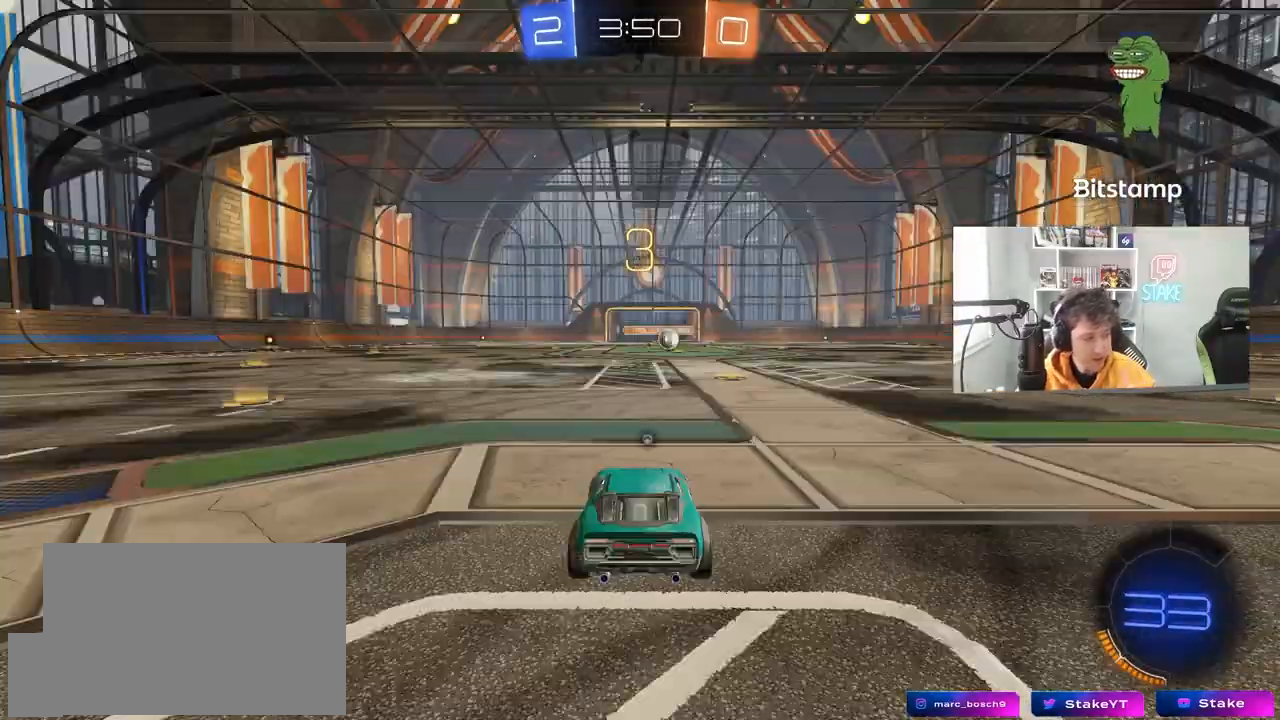
{"keys": [], "mouse": [], "mouse_move": "right", "events": [[217, "mouse_wheel", "down"], [350, "mouse_wheel", "up"]]}
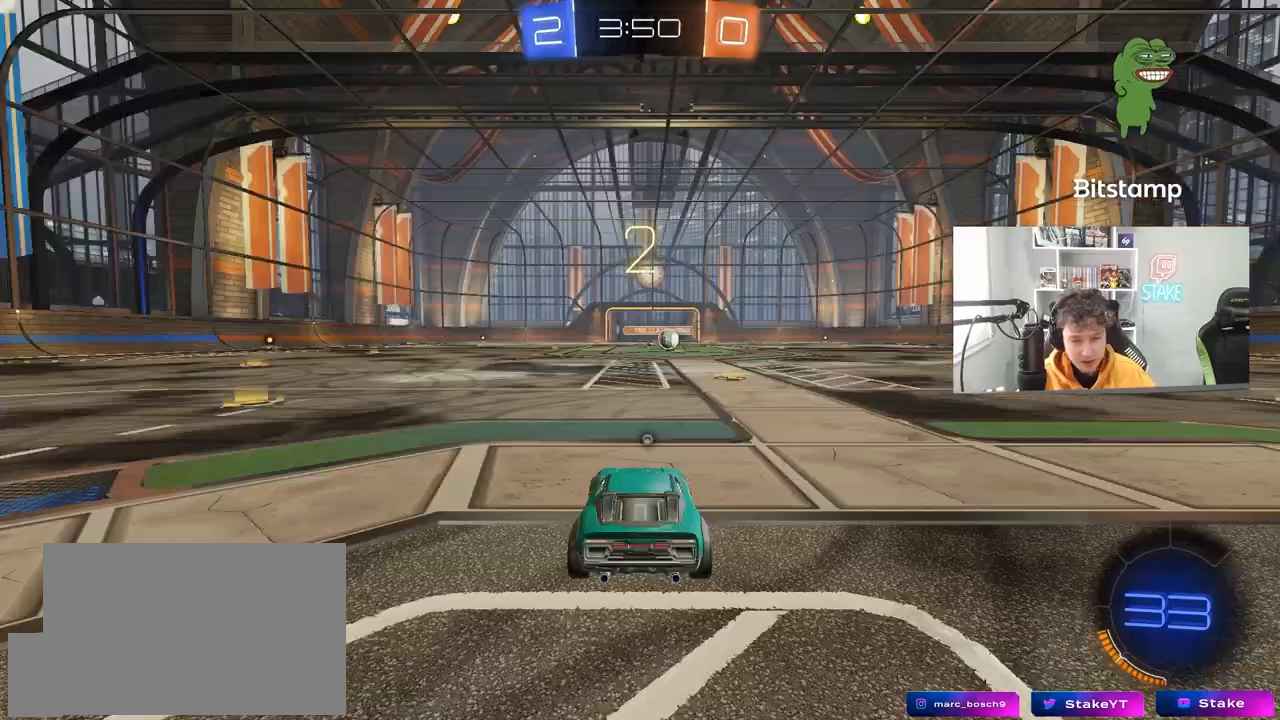
{"keys": ["tab"], "mouse": ["left"], "events": [[317, "space", "down"], [417, "mouse_left", "down"], [417, "space", "up"], [467, "tab", "down"]]}
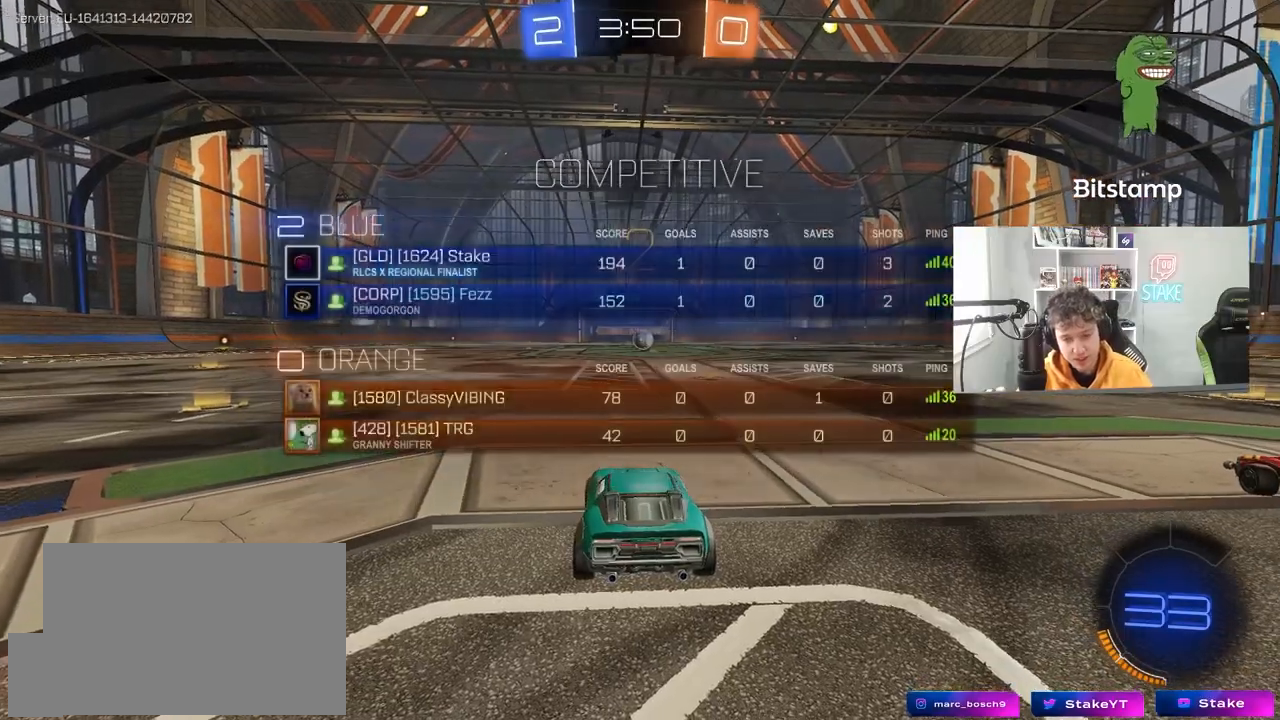
{"keys": ["tab", "w"], "mouse": ["left"], "mouse_move": "right", "events": [[200, "w", "down"]]}
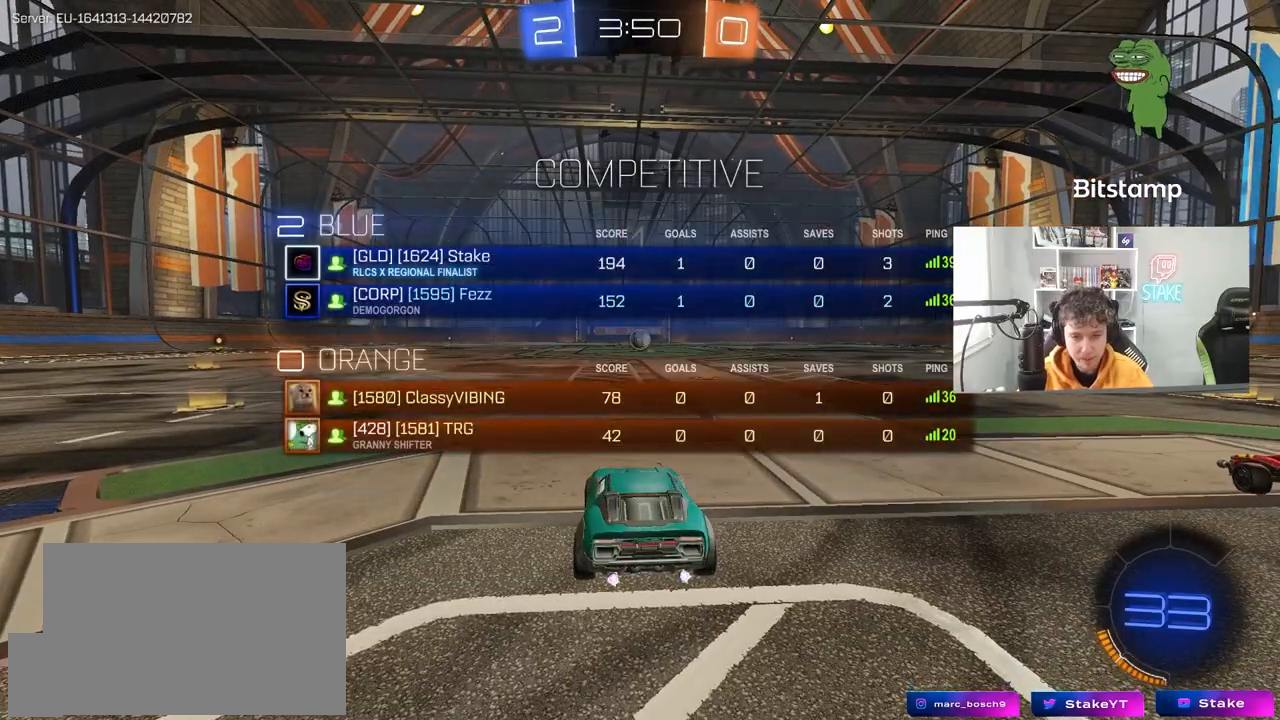
{"keys": ["w"], "mouse": ["left"], "mouse_move": "right", "events": [[167, "tab", "up"]]}
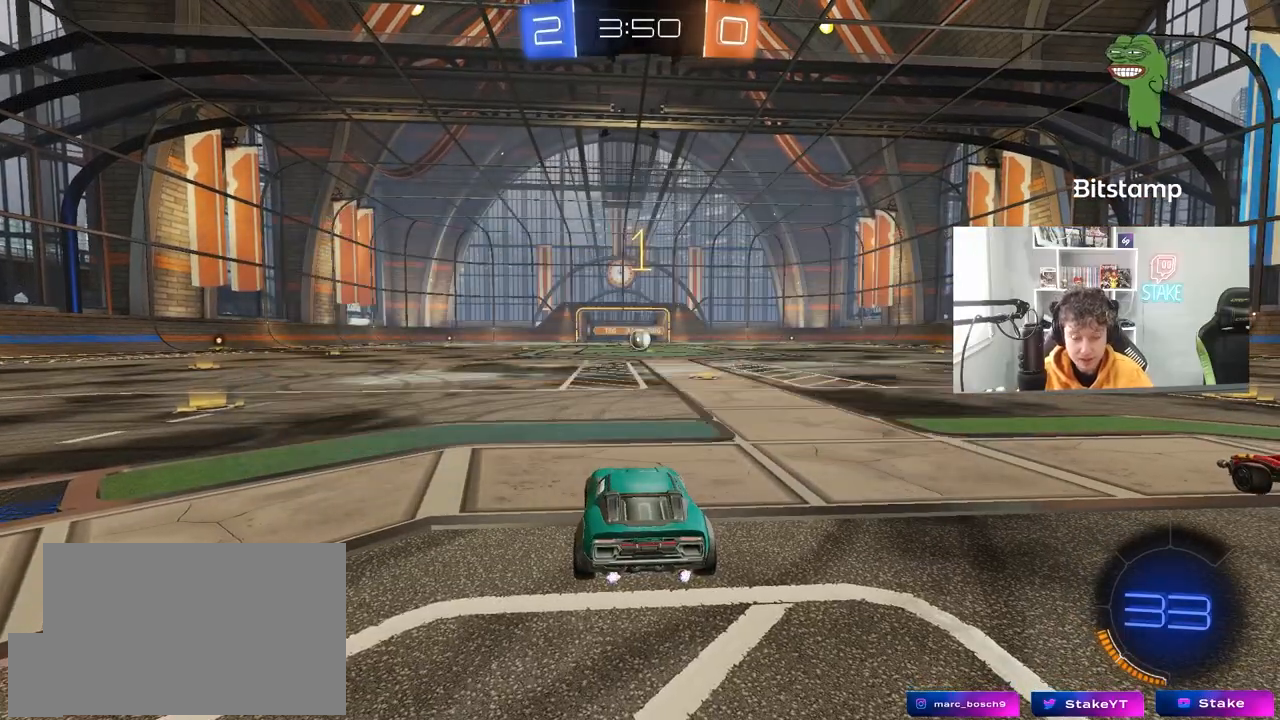
{"keys": ["d", "w"], "mouse": ["left"], "mouse_move": "still", "events": [[417, "d", "down"]]}
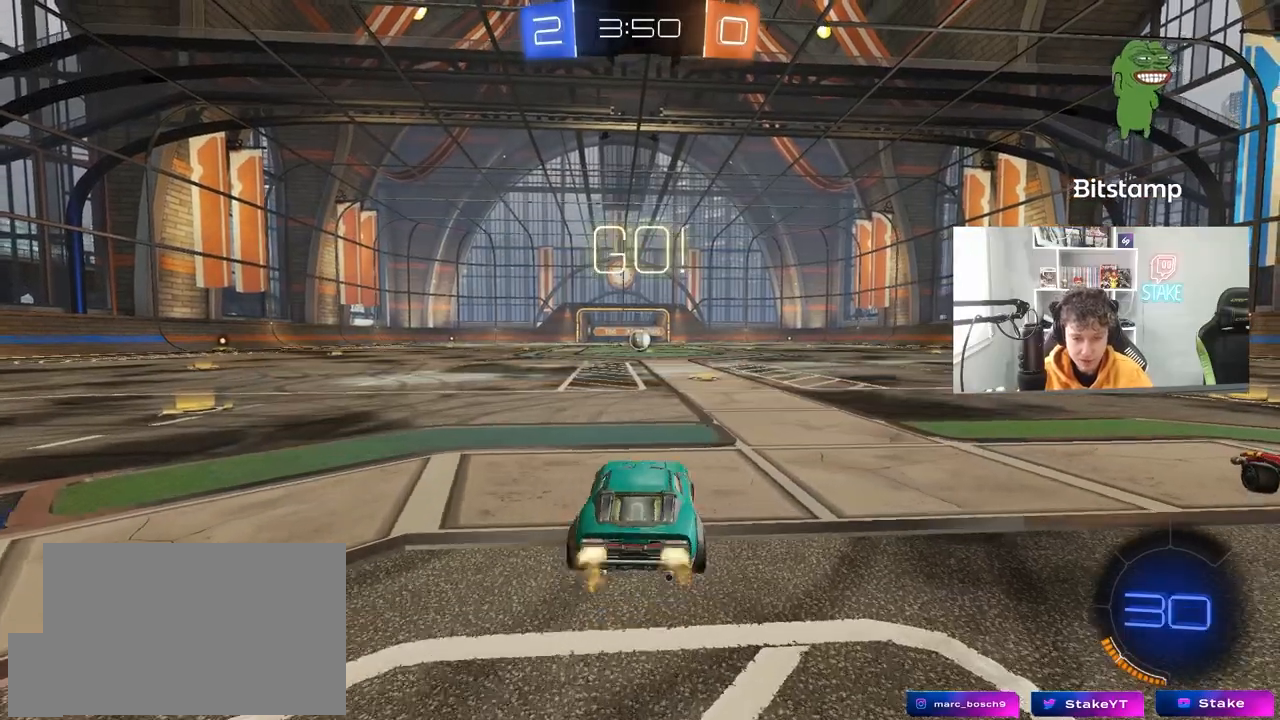
{"keys": ["a", "shift", "w"], "mouse": ["left", "right"], "mouse_move": "down-left", "events": [[50, "d", "up"], [333, "mouse_right", "down"], [433, "a", "down"], [433, "mouse_right", "up"], [433, "shift", "down"], [483, "mouse_right", "down"]]}
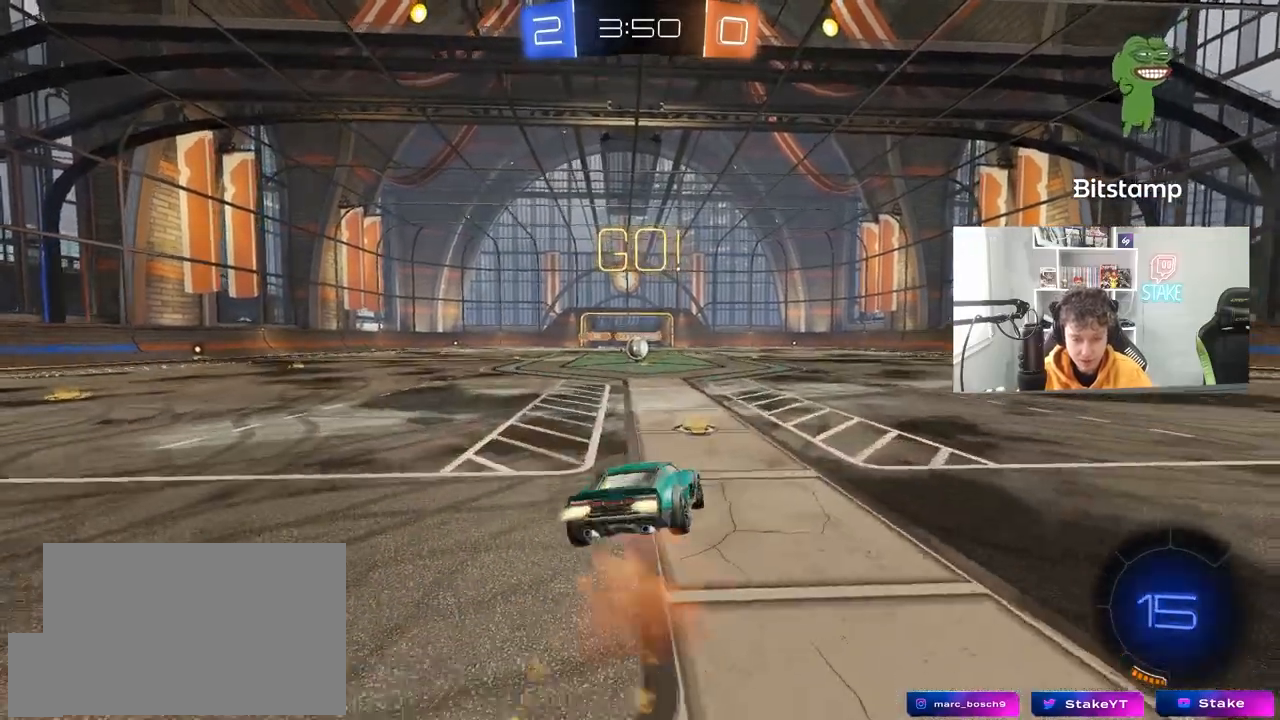
{"keys": ["a", "shift"], "mouse": ["left"], "mouse_move": "still", "events": [[17, "s", "down"], [17, "w", "up"], [117, "mouse_right", "up"], [450, "s", "up"]]}
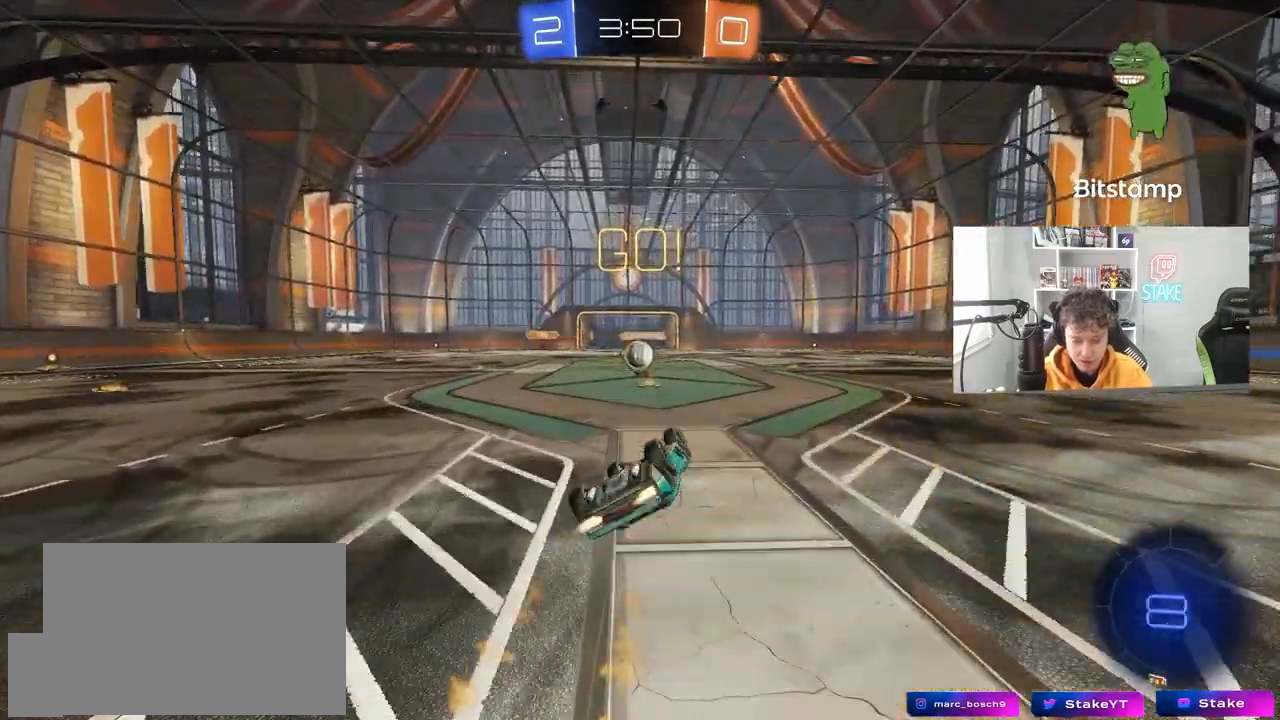
{"keys": [], "mouse": [], "mouse_move": "still", "events": [[33, "s", "down"], [233, "s", "up"], [267, "mouse_left", "up"], [317, "shift", "up"], [367, "a", "up"]]}
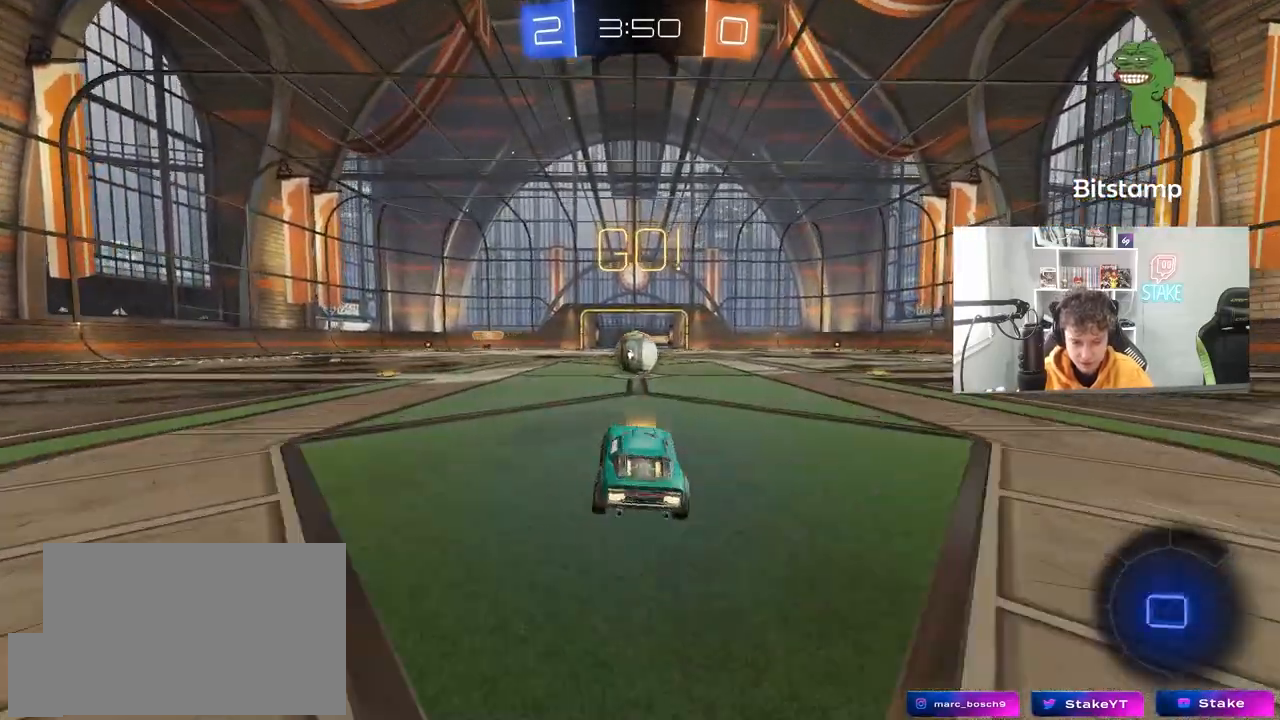
{"keys": ["d", "shift", "w"], "mouse": ["right"], "mouse_move": "still", "events": [[100, "a", "down"], [100, "w", "down"], [200, "mouse_right", "down"], [233, "a", "up"], [233, "w", "up"], [283, "mouse_right", "up"], [383, "d", "down"], [433, "shift", "down"], [483, "mouse_right", "down"], [483, "w", "down"]]}
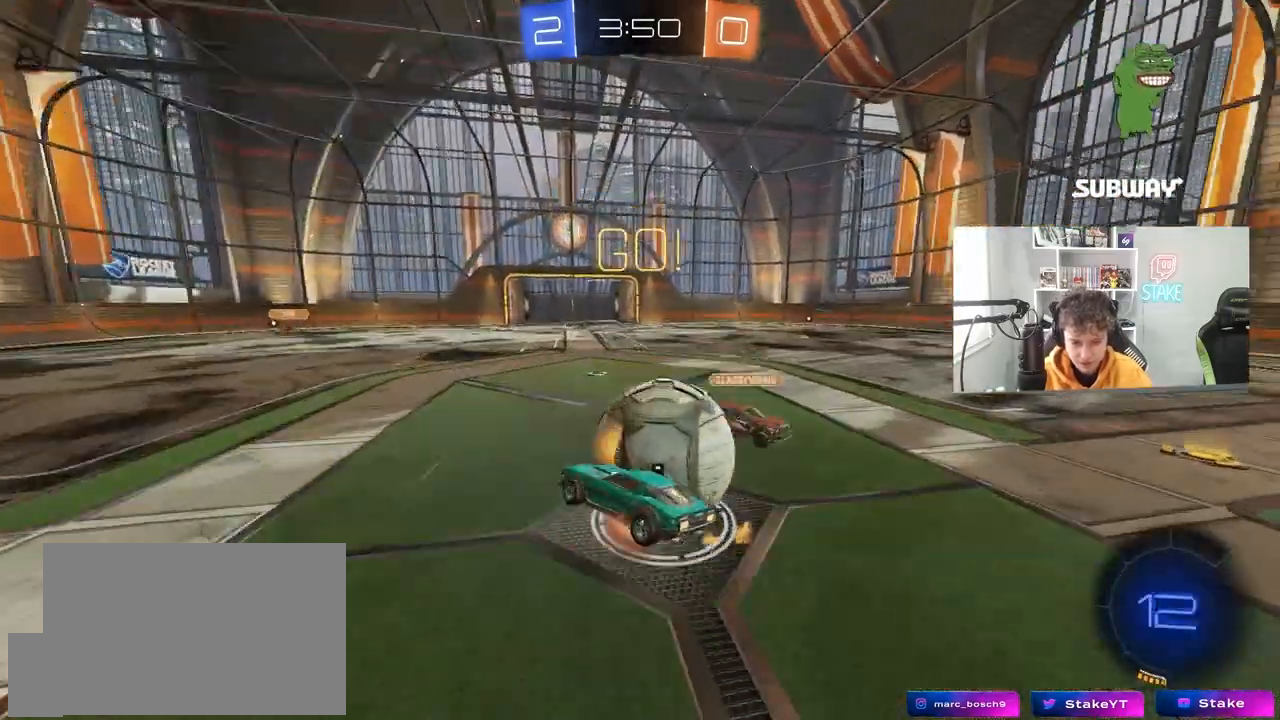
{"keys": ["d", "shift"], "mouse": [], "mouse_move": "still", "events": [[17, "w", "up"], [217, "mouse_right", "up"]]}
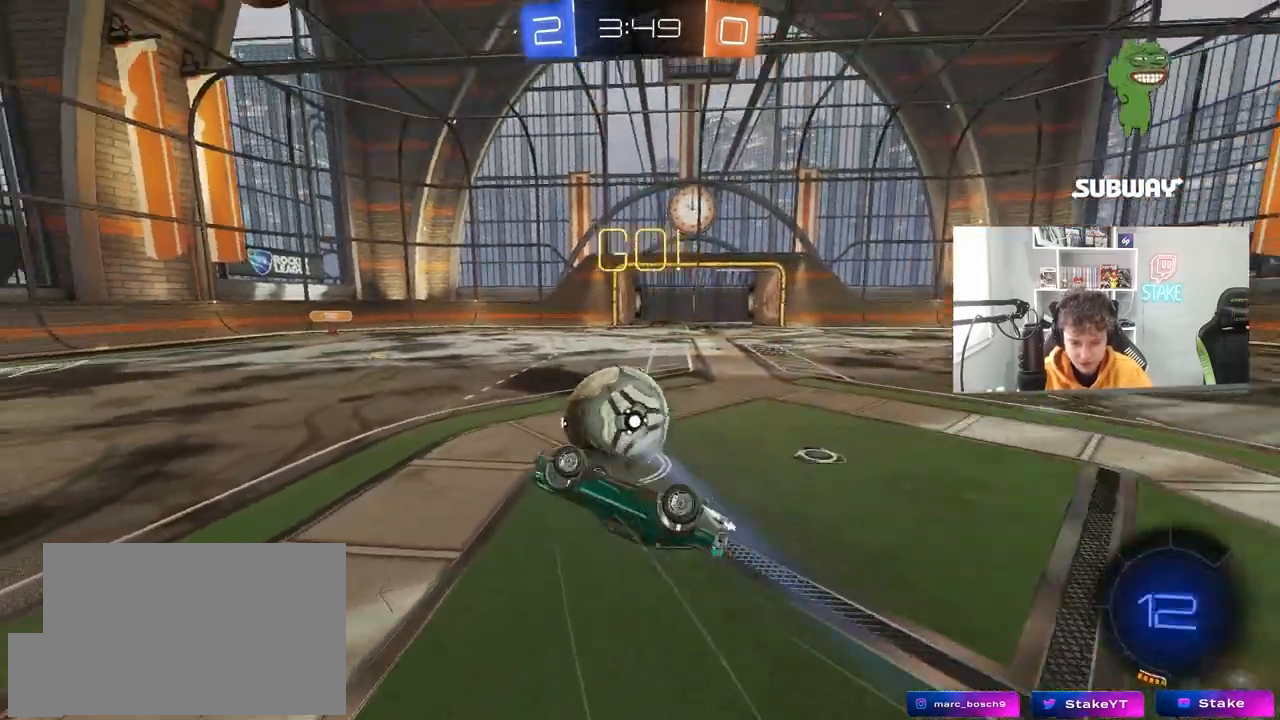
{"keys": [], "mouse": [], "mouse_move": "still", "events": [[33, "w", "down"], [233, "shift", "up"], [417, "d", "up"], [467, "w", "up"]]}
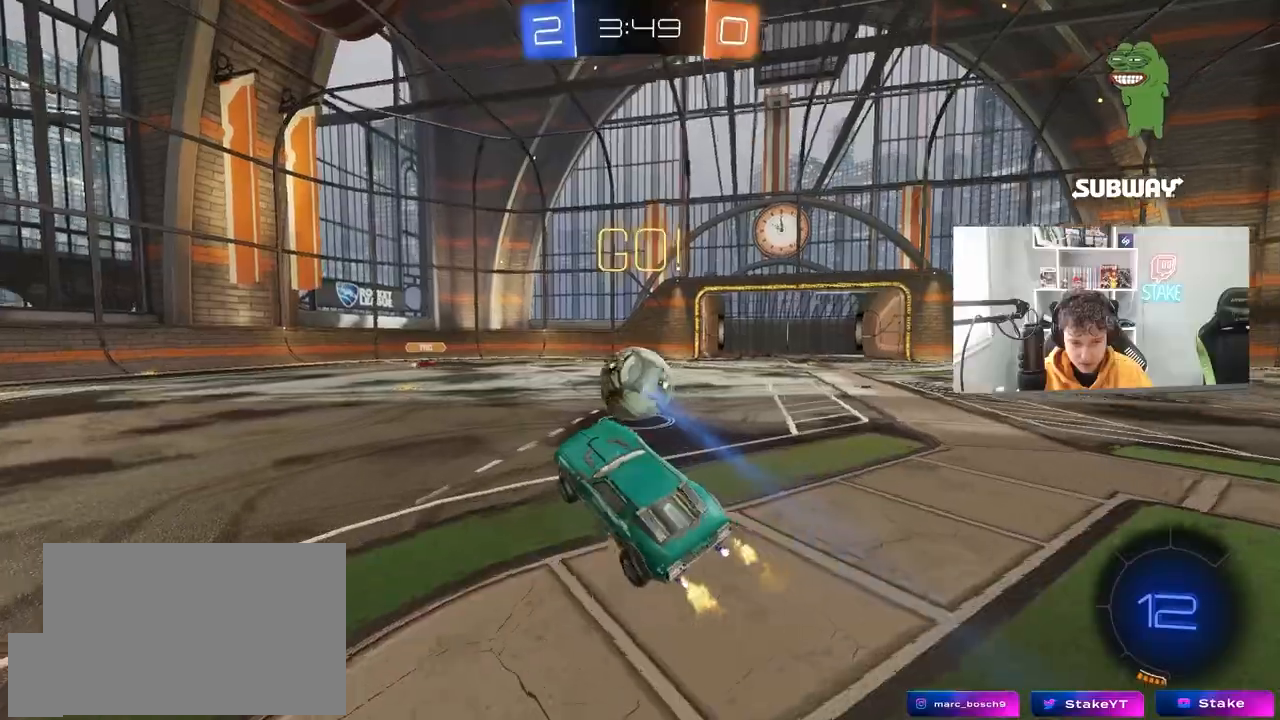
{"keys": ["a", "w"], "mouse": [], "mouse_move": "still", "events": [[100, "w", "down"], [150, "a", "down"], [250, "shift", "down"], [250, "space", "down"], [283, "shift", "up"], [383, "space", "up"]]}
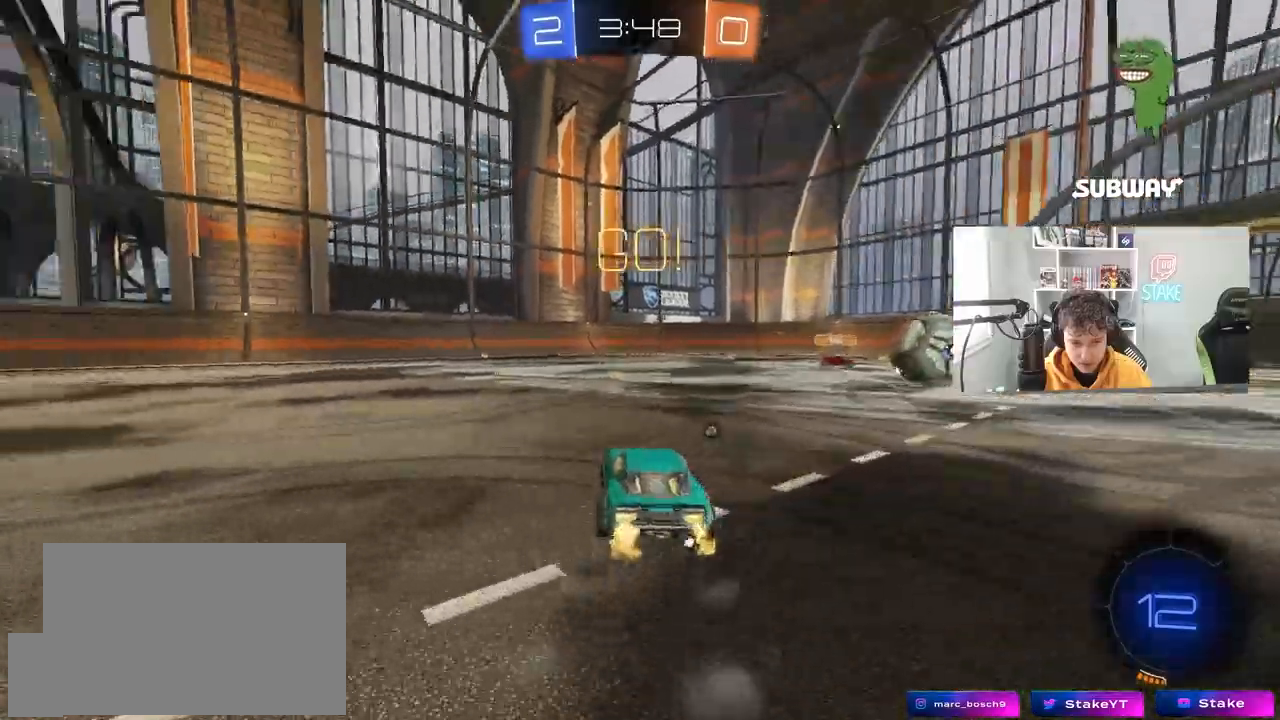
{"keys": ["a", "shift", "w"], "mouse": ["left", "right"], "mouse_move": "still", "events": [[117, "space", "down"], [300, "space", "up"], [350, "mouse_left", "down"], [400, "a", "up"], [400, "mouse_right", "down"], [450, "a", "down"], [450, "mouse_right", "up"], [450, "shift", "down"], [500, "mouse_right", "down"]]}
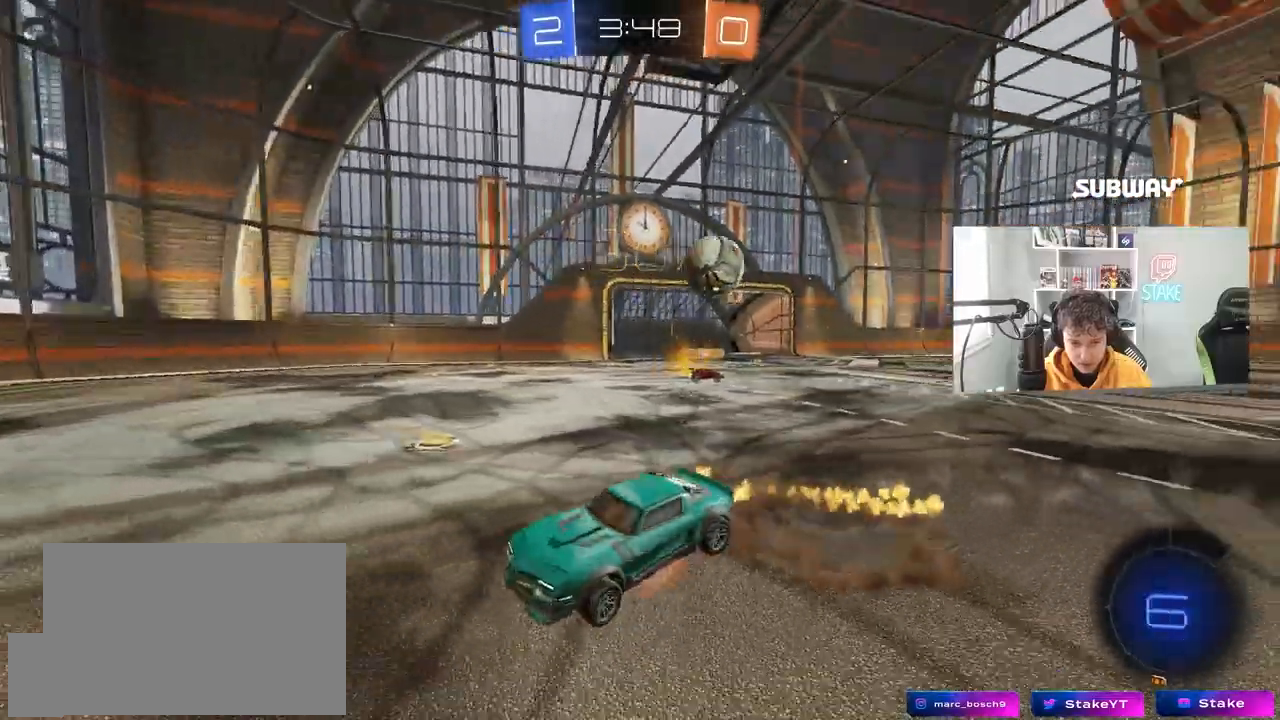
{"keys": ["a", "shift"], "mouse": [], "mouse_move": "still", "events": [[33, "s", "down"], [33, "w", "up"], [133, "space", "down"], [183, "mouse_left", "up"], [233, "mouse_right", "up"], [283, "space", "up"], [467, "s", "up"]]}
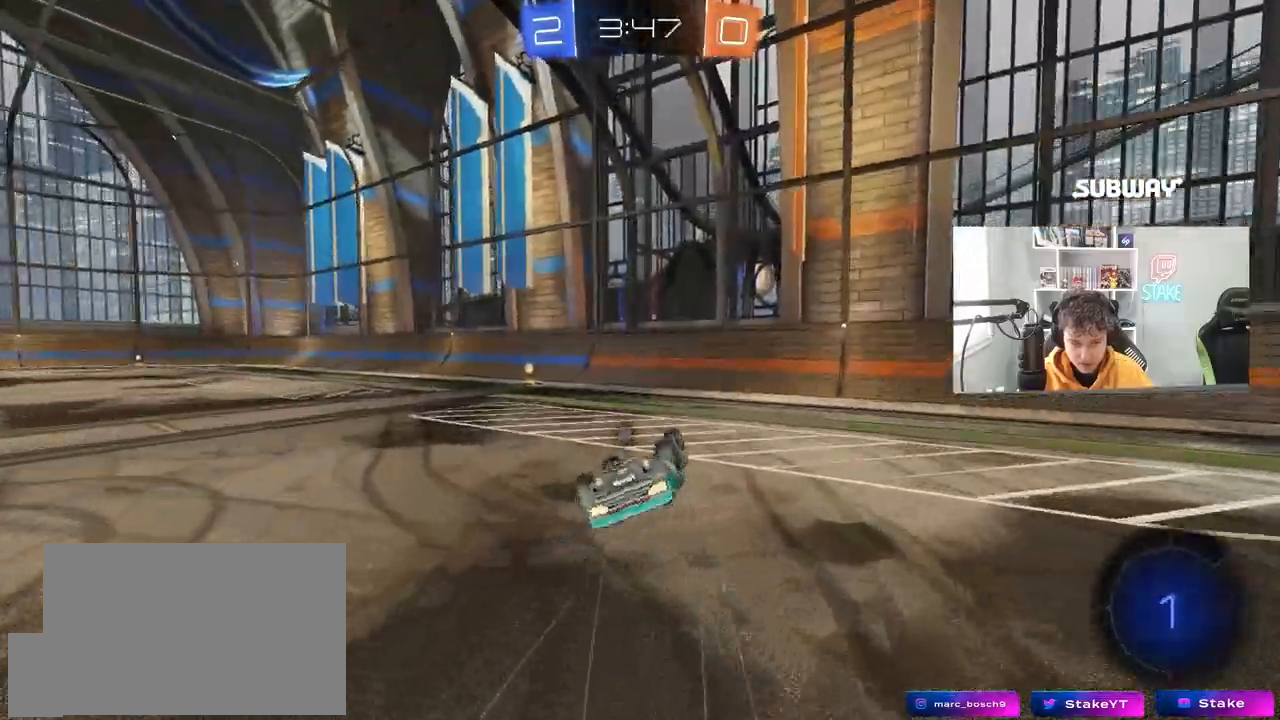
{"keys": ["a", "w"], "mouse": [], "mouse_move": "still", "events": [[100, "s", "down"], [150, "s", "up"], [283, "w", "down"], [333, "shift", "up"]]}
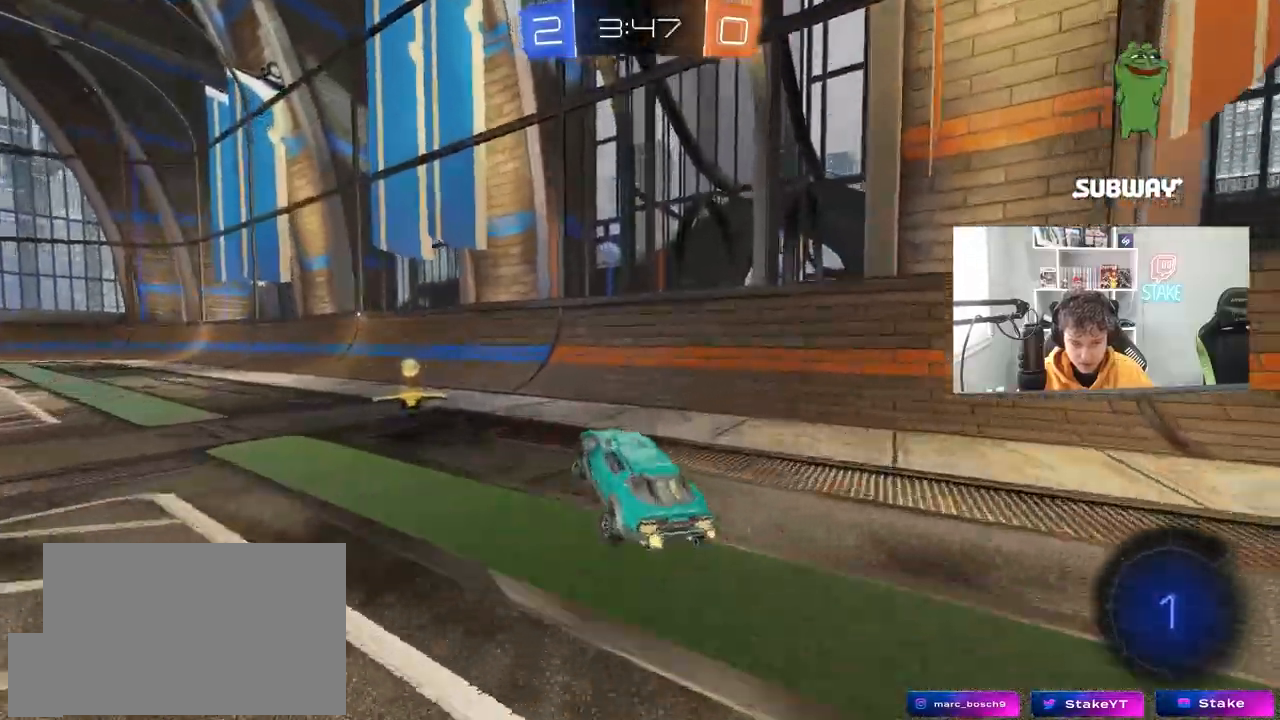
{"keys": ["a", "w"], "mouse": [], "mouse_move": "left", "events": [[67, "space", "down"], [117, "w", "up"], [217, "space", "up"], [300, "shift", "down"], [400, "shift", "up"], [400, "w", "down"]]}
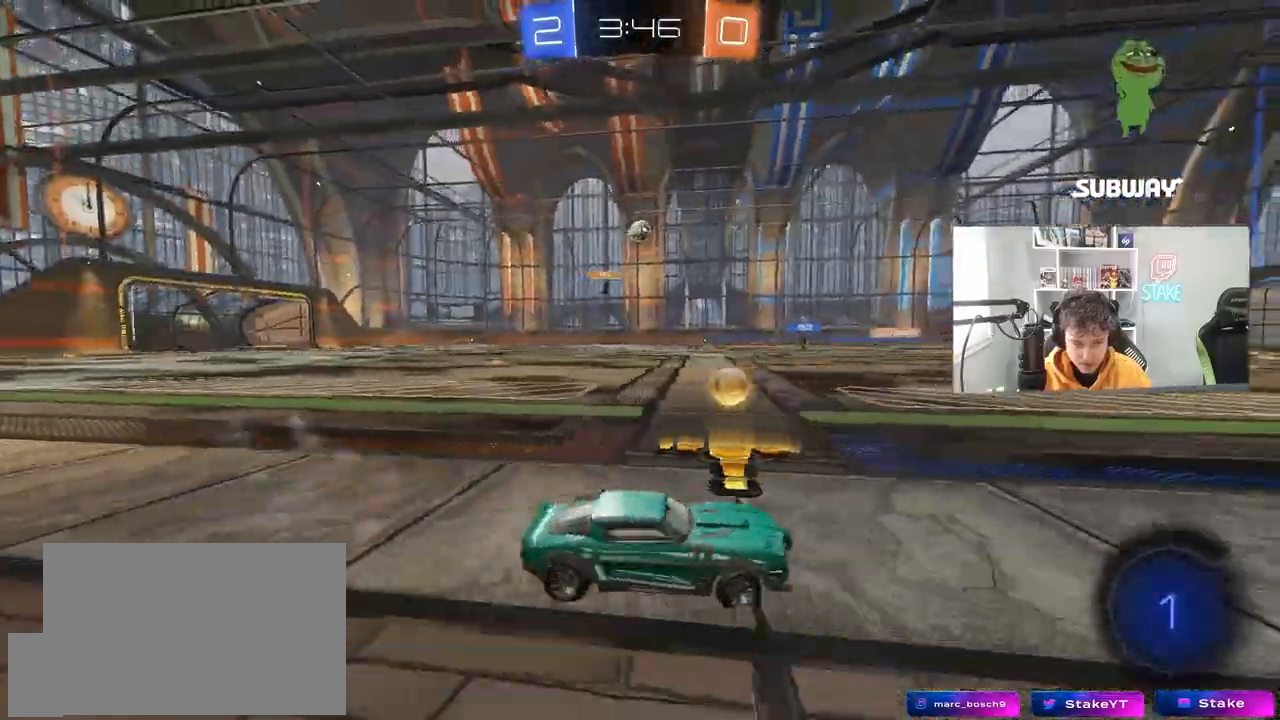
{"keys": ["d", "s", "shift"], "mouse": ["left", "right"], "mouse_move": "down-left", "events": [[50, "mouse_left", "down"], [317, "a", "up"], [317, "d", "down"], [317, "mouse_right", "down"], [417, "mouse_right", "up"], [417, "shift", "down"], [467, "mouse_right", "down"], [500, "s", "down"], [500, "w", "up"]]}
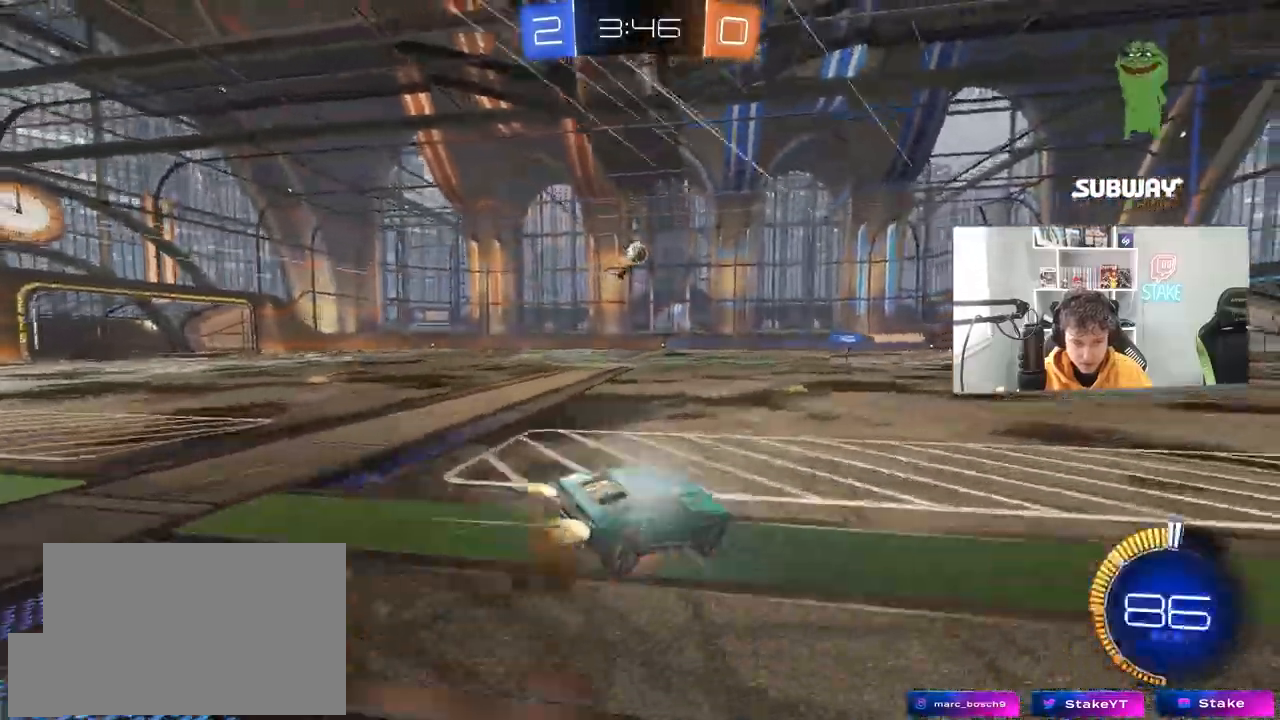
{"keys": ["d", "s", "shift"], "mouse": [], "events": [[150, "mouse_left", "up"], [200, "mouse_right", "up"], [283, "s", "up"], [433, "s", "down"]]}
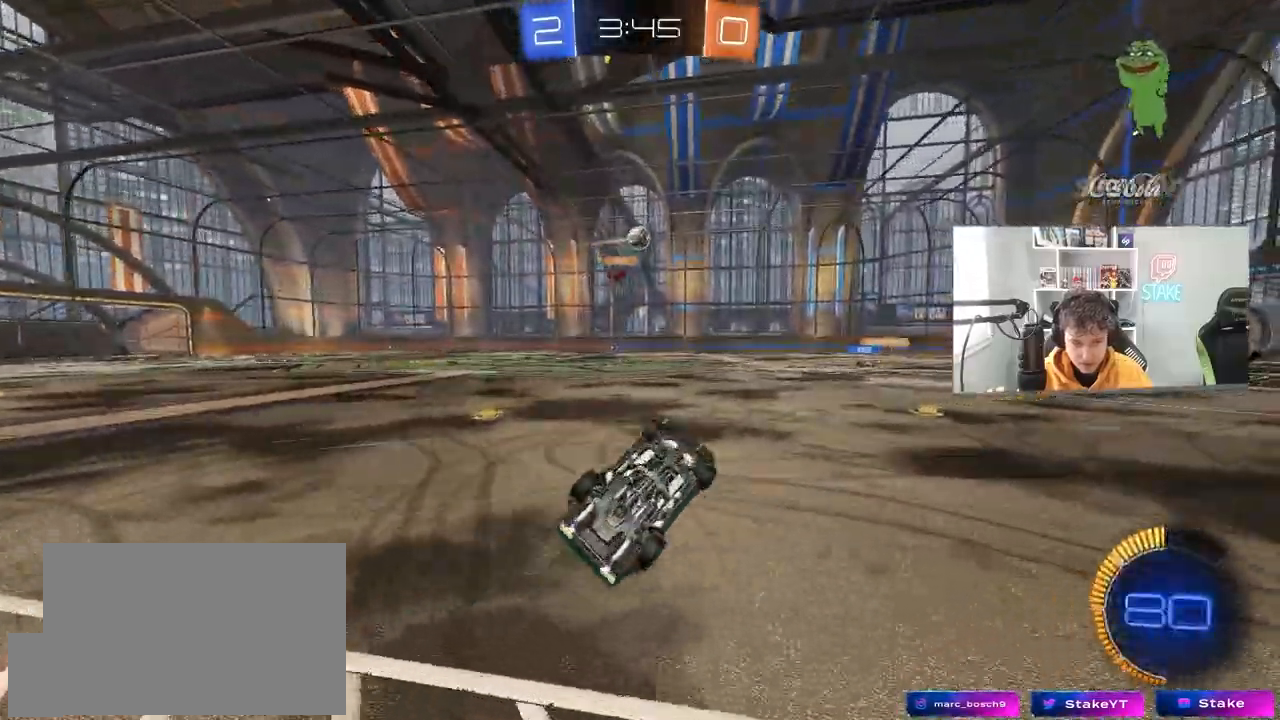
{"keys": ["w"], "mouse": [], "mouse_move": "still", "events": [[167, "s", "up"], [217, "shift", "up"], [300, "d", "up"], [450, "w", "down"]]}
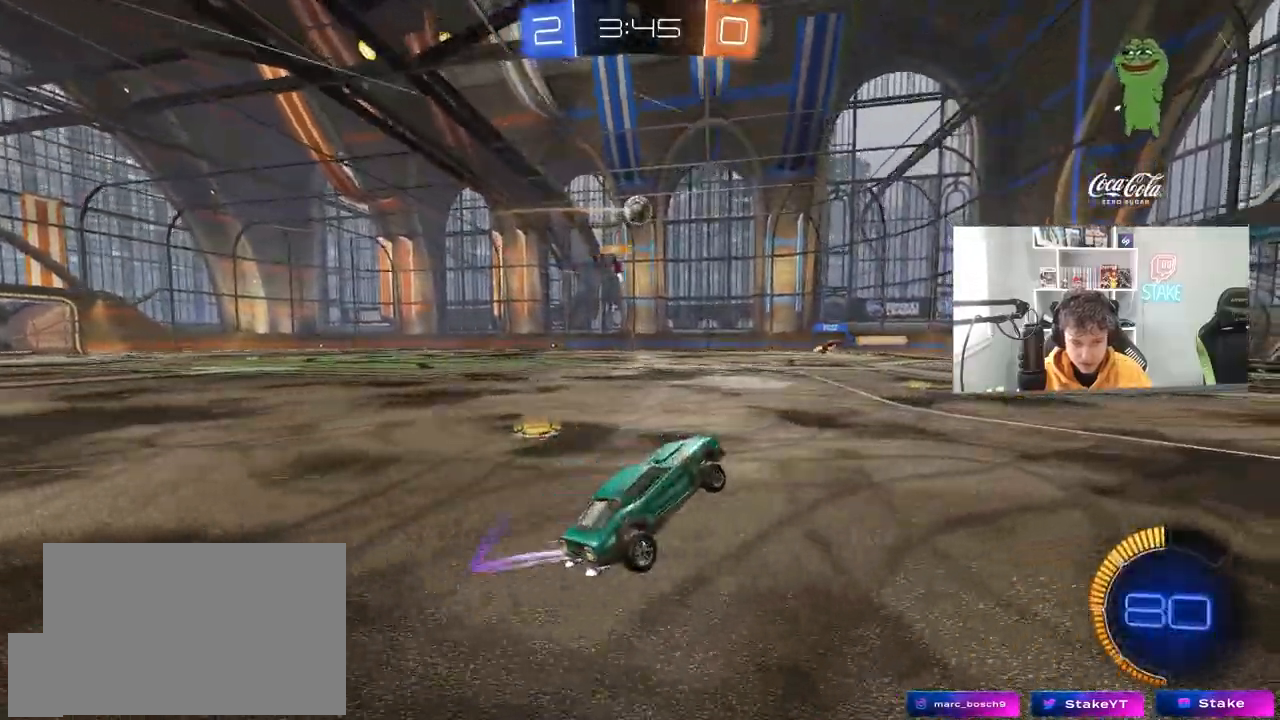
{"keys": ["w"], "mouse": [], "mouse_move": "still", "events": [[33, "mouse_left", "down"], [267, "d", "down"], [267, "mouse_left", "up"], [367, "d", "up"]]}
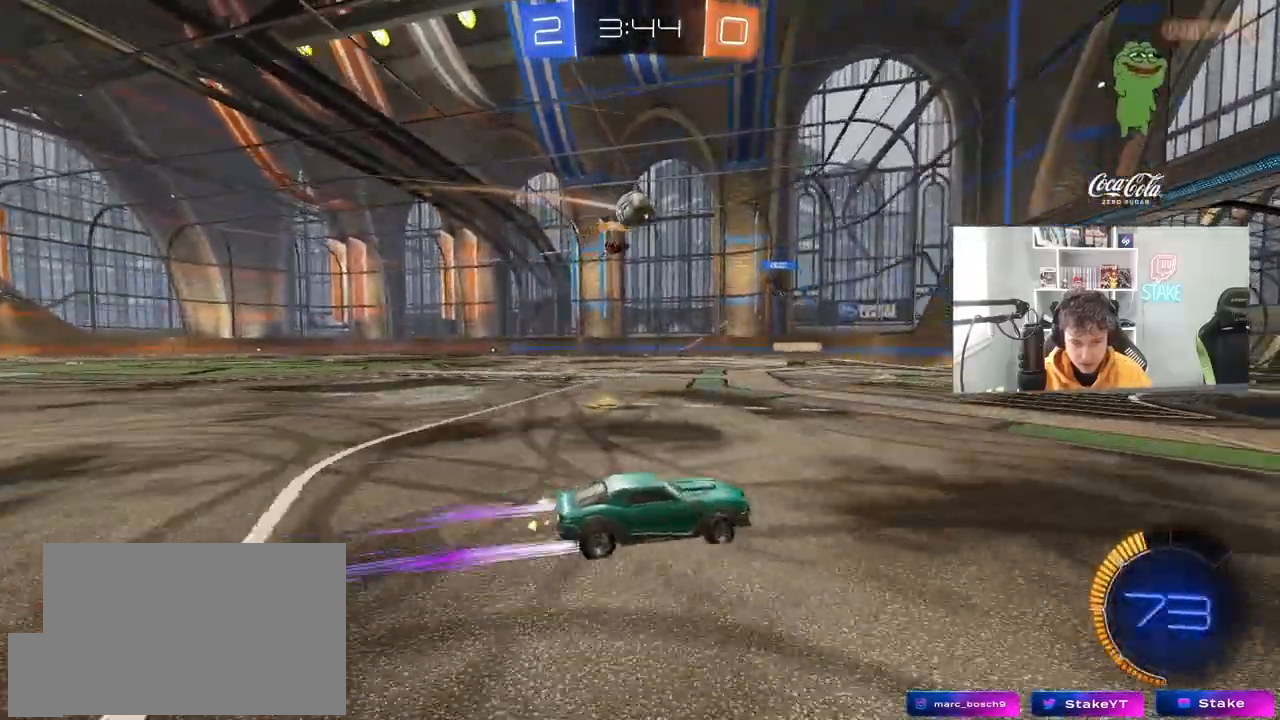
{"keys": [], "mouse": [], "mouse_move": "still", "events": [[250, "a", "down"], [383, "a", "up"], [383, "w", "up"]]}